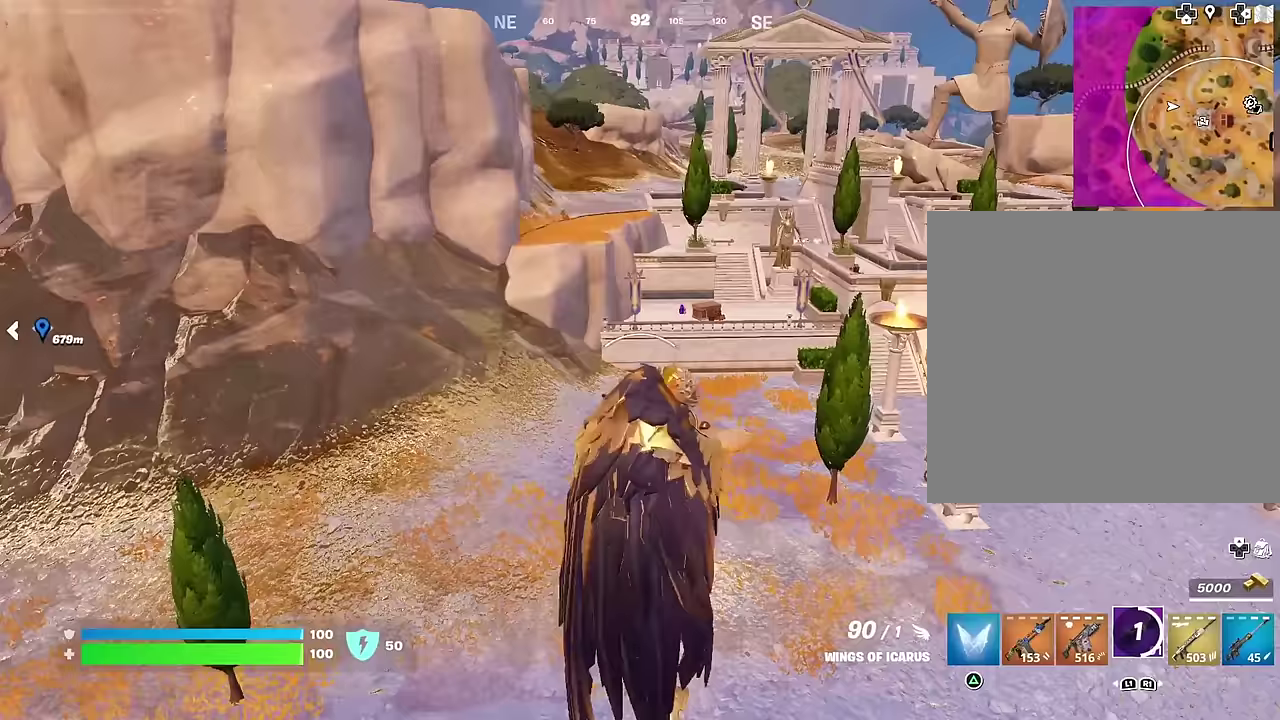
Gameplay with a controller (PlayStation layout); each line is a JSON object with the inputs held at the frame after it (dt_ms = milliseconds from this image to that frame). "events" lists button and stick changes between this image and that frame as [ms after this image, input, new state], when the widget could be followed in between.
{"dt_ms": 400, "buttons": [], "left_stick": "up", "right_stick": "center", "events": []}
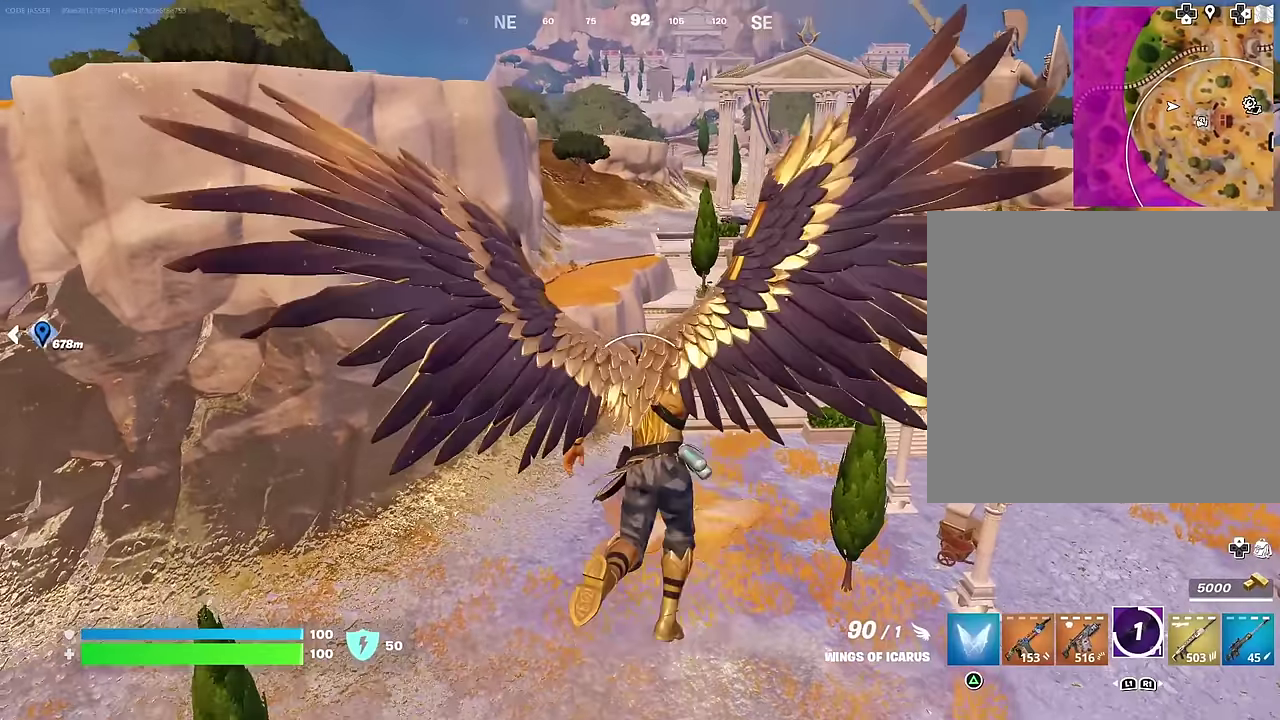
{"dt_ms": 600, "buttons": ["R2"], "left_stick": "up", "right_stick": "center", "events": [[17, "R2", "down"]]}
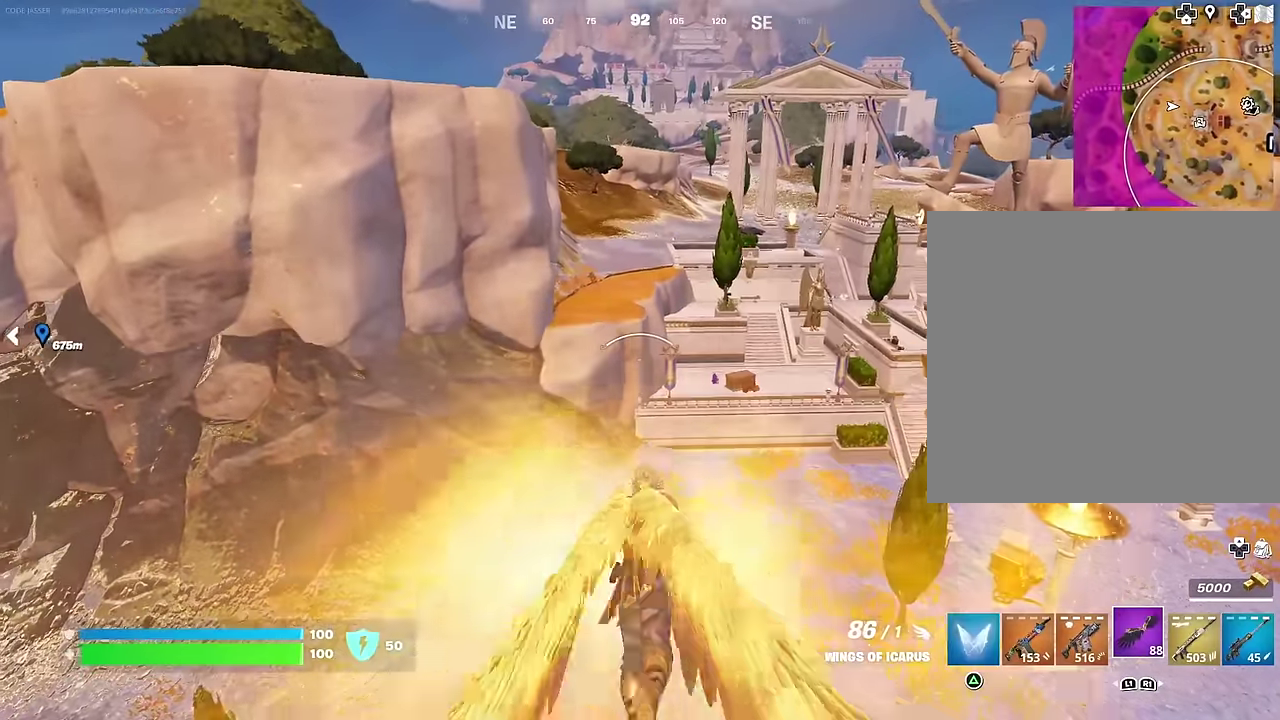
{"dt_ms": 400, "buttons": ["CROSS"], "left_stick": "up", "right_stick": "center", "events": [[117, "R2", "up"], [167, "CROSS", "down"], [267, "CROSS", "up"], [350, "CROSS", "down"]]}
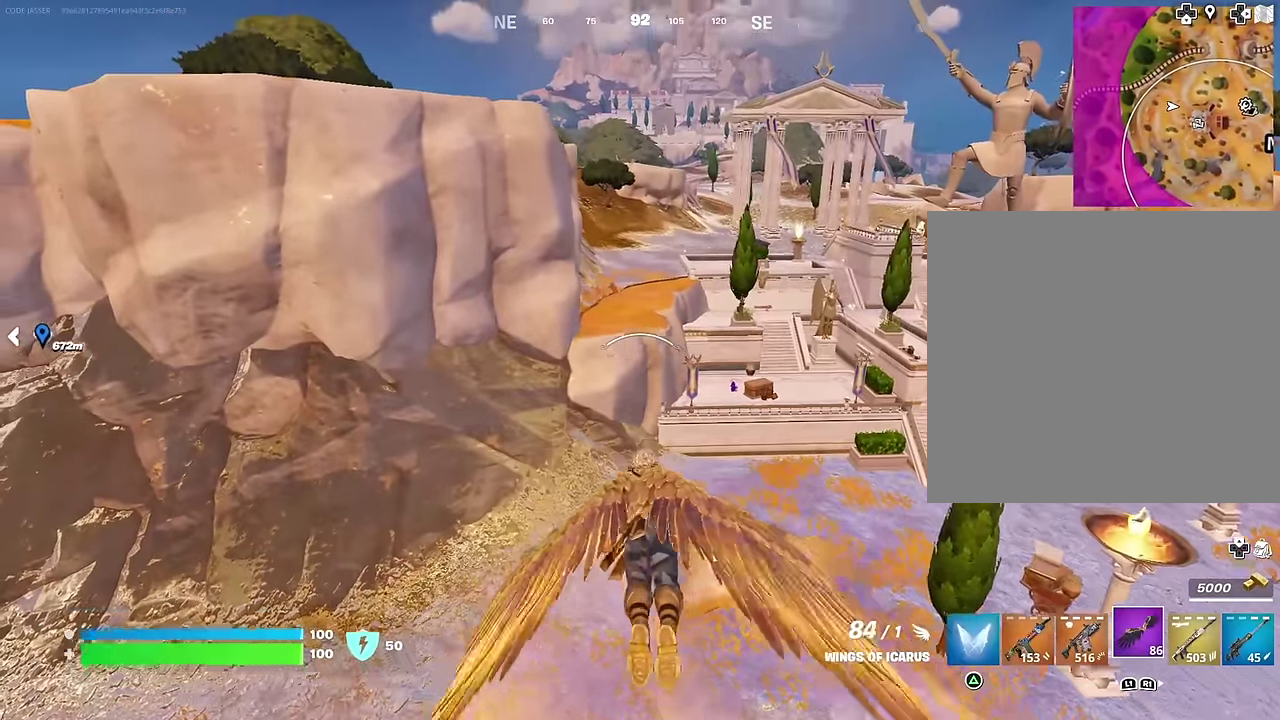
{"dt_ms": 600, "buttons": [], "left_stick": "up-left", "right_stick": "center", "events": [[50, "CROSS", "up"], [117, "CROSS", "down"], [150, "left_stick", "up-left"], [217, "CROSS", "up"], [267, "left_stick", "center"], [300, "CROSS", "down"], [400, "CROSS", "up"], [467, "CROSS", "down"], [500, "left_stick", "up-left"], [550, "CROSS", "up"]]}
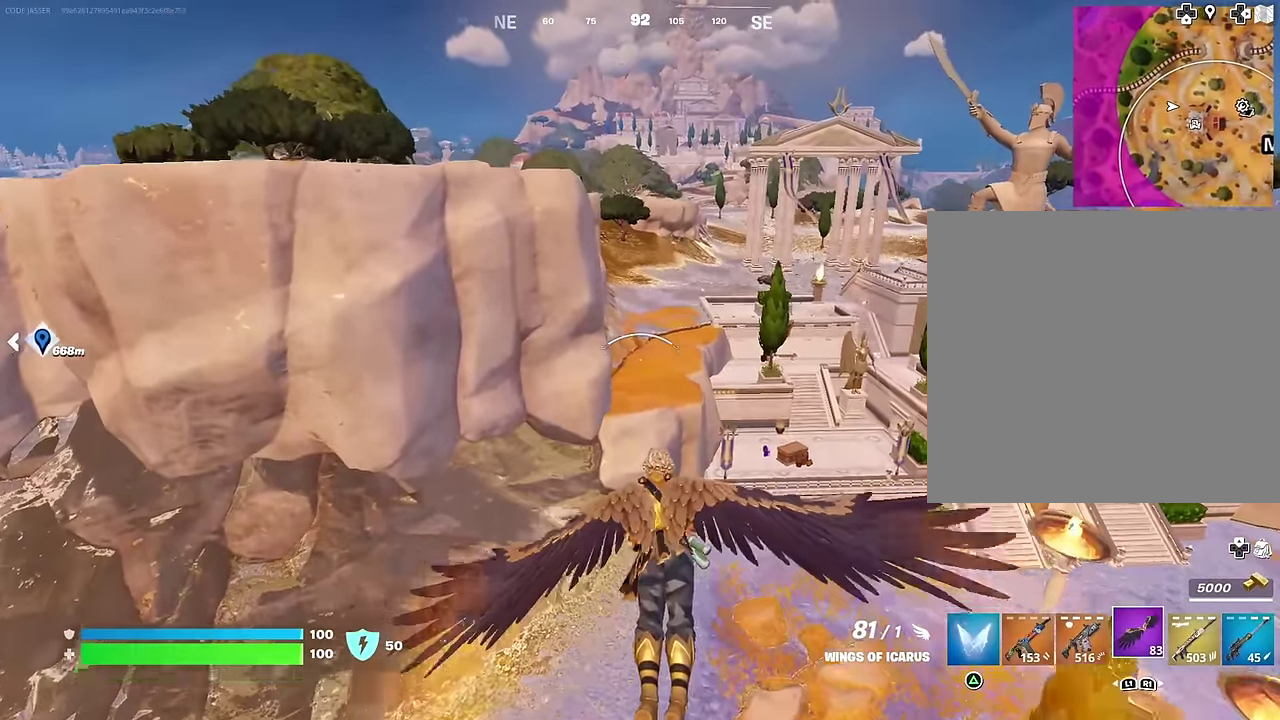
{"dt_ms": 400, "buttons": ["CROSS"], "left_stick": "up-left", "right_stick": "center", "events": [[33, "CROSS", "down"], [117, "CROSS", "up"], [200, "CROSS", "down"], [267, "CROSS", "up"], [367, "CROSS", "down"]]}
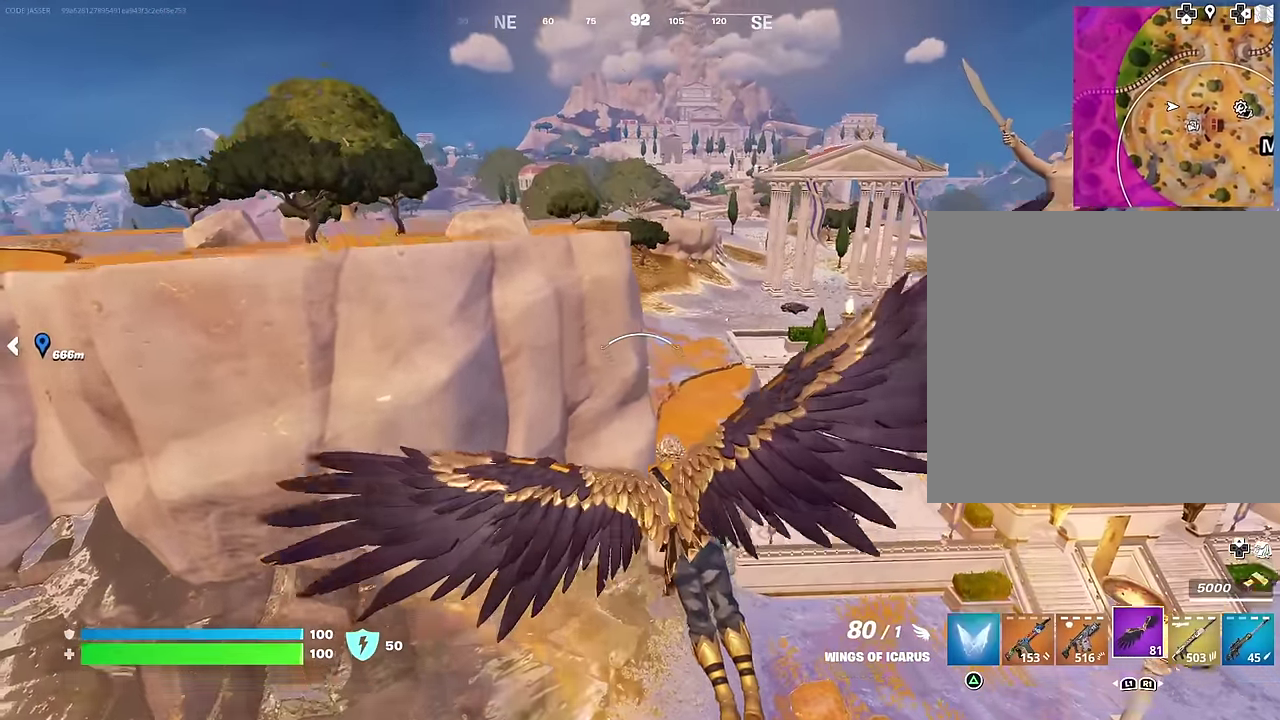
{"dt_ms": 600, "buttons": [], "left_stick": "up-left", "right_stick": "down-left", "events": [[33, "CROSS", "up"], [117, "CROSS", "down"], [200, "CROSS", "up"], [283, "CROSS", "down"], [367, "CROSS", "up"], [433, "CROSS", "down"], [517, "CROSS", "up"], [567, "right_stick", "down-left"]]}
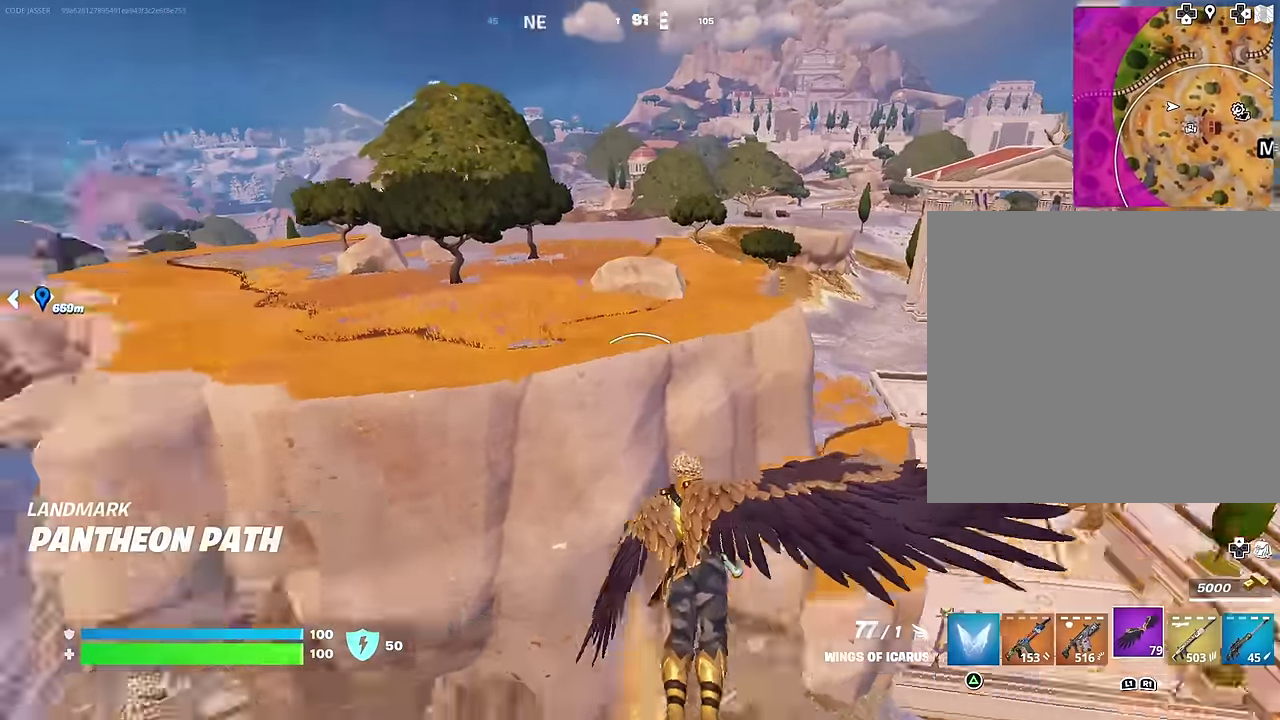
{"dt_ms": 400, "buttons": ["CROSS"], "left_stick": "up-left", "right_stick": "center", "events": [[17, "right_stick", "left"], [117, "right_stick", "center"], [350, "CROSS", "down"]]}
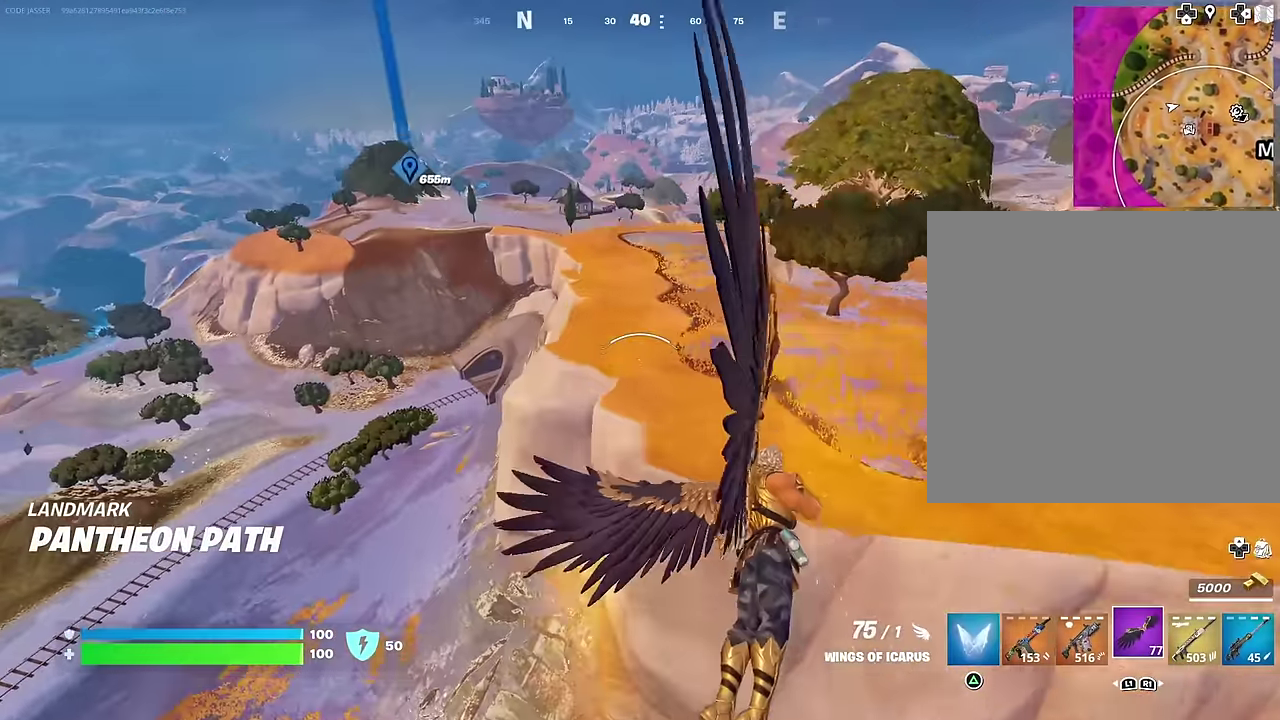
{"dt_ms": 600, "buttons": [], "left_stick": "up", "right_stick": "center", "events": [[67, "left_stick", "up"], [117, "CROSS", "up"], [133, "left_stick", "up-left"], [267, "left_stick", "up"]]}
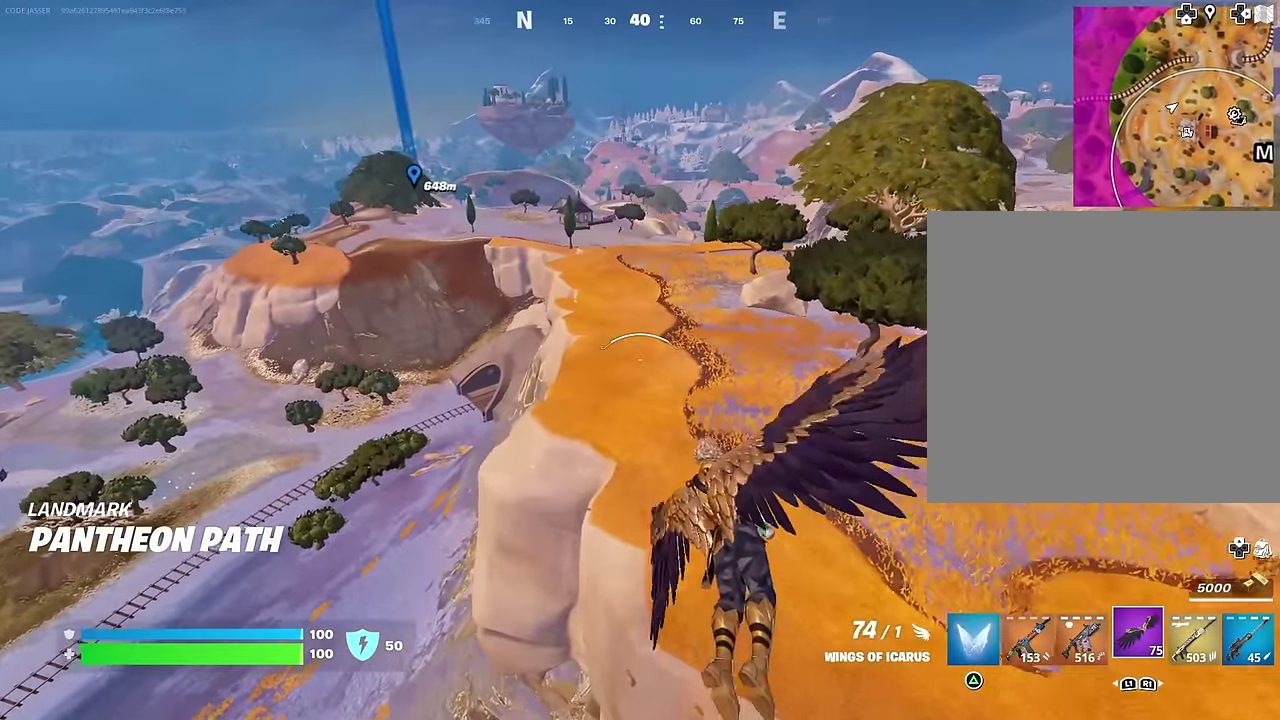
{"dt_ms": 300, "buttons": [], "left_stick": "up", "right_stick": "center", "events": []}
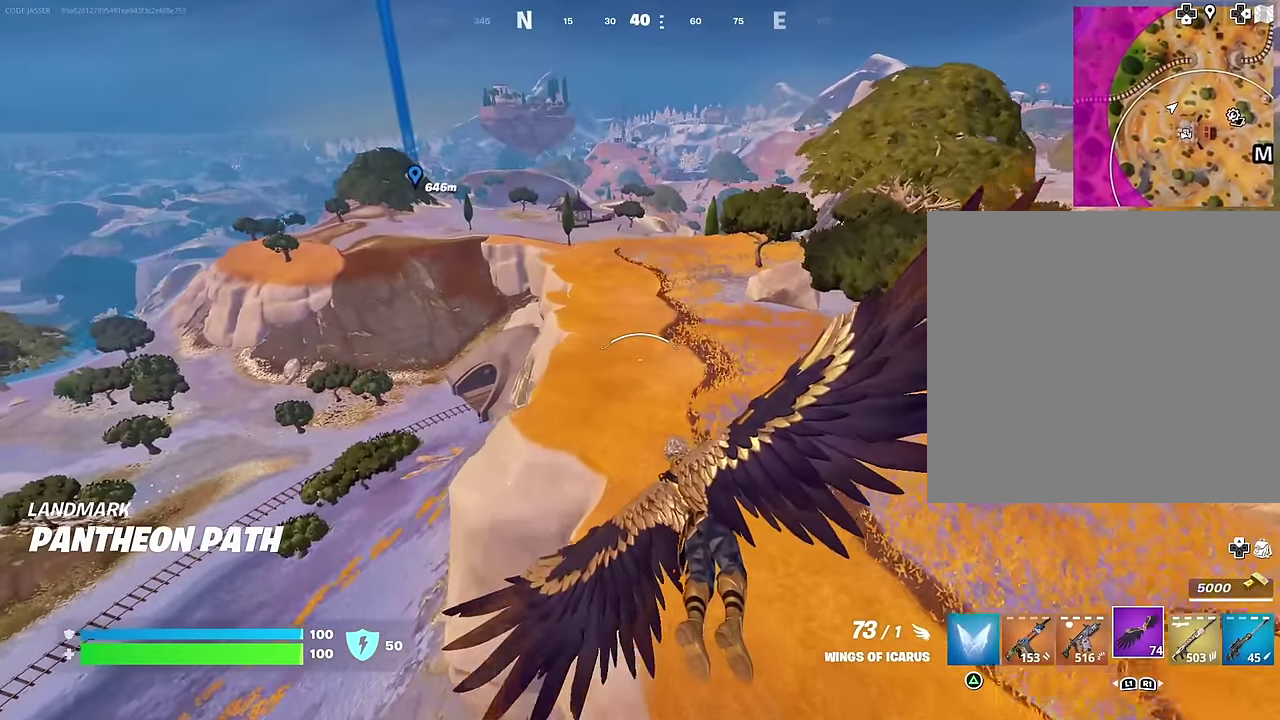
{"dt_ms": 700, "buttons": [], "left_stick": "up", "right_stick": "center", "events": [[250, "right_stick", "left"], [333, "right_stick", "center"], [417, "CROSS", "down"], [517, "CROSS", "up"]]}
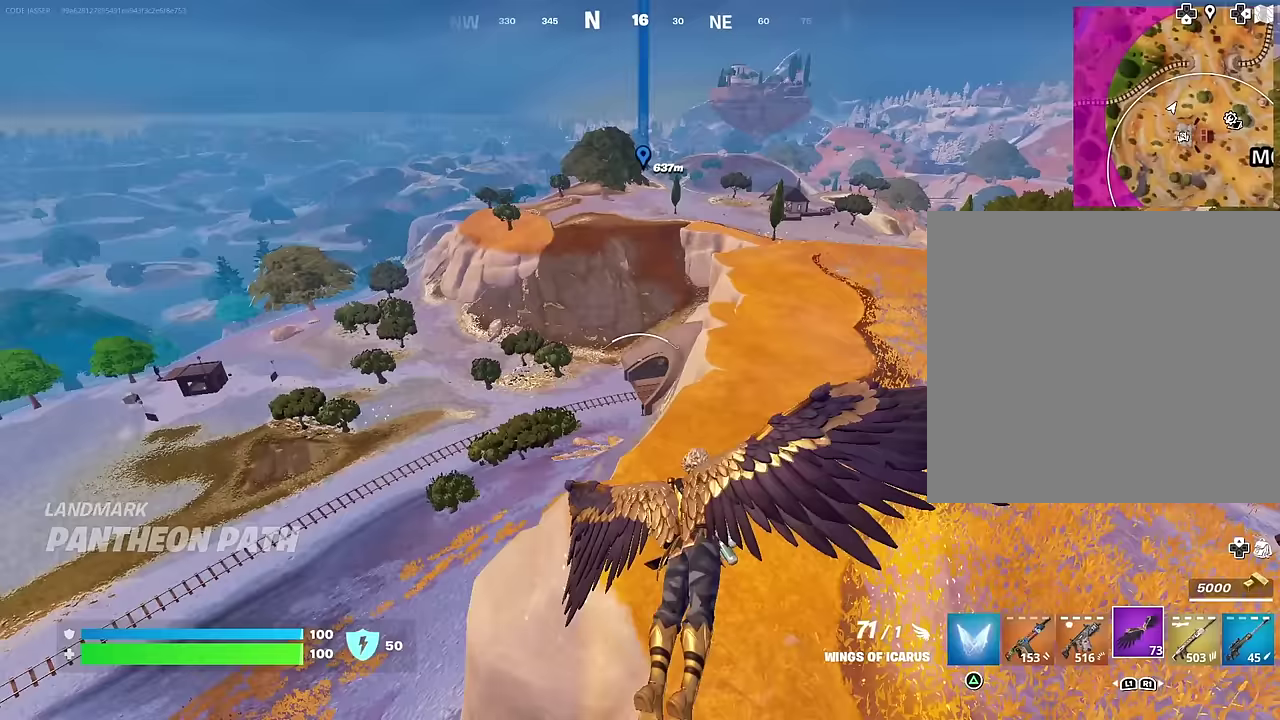
{"dt_ms": 300, "buttons": ["R2"], "left_stick": "up-left", "right_stick": "center", "events": [[233, "R2", "down"], [250, "left_stick", "up-left"]]}
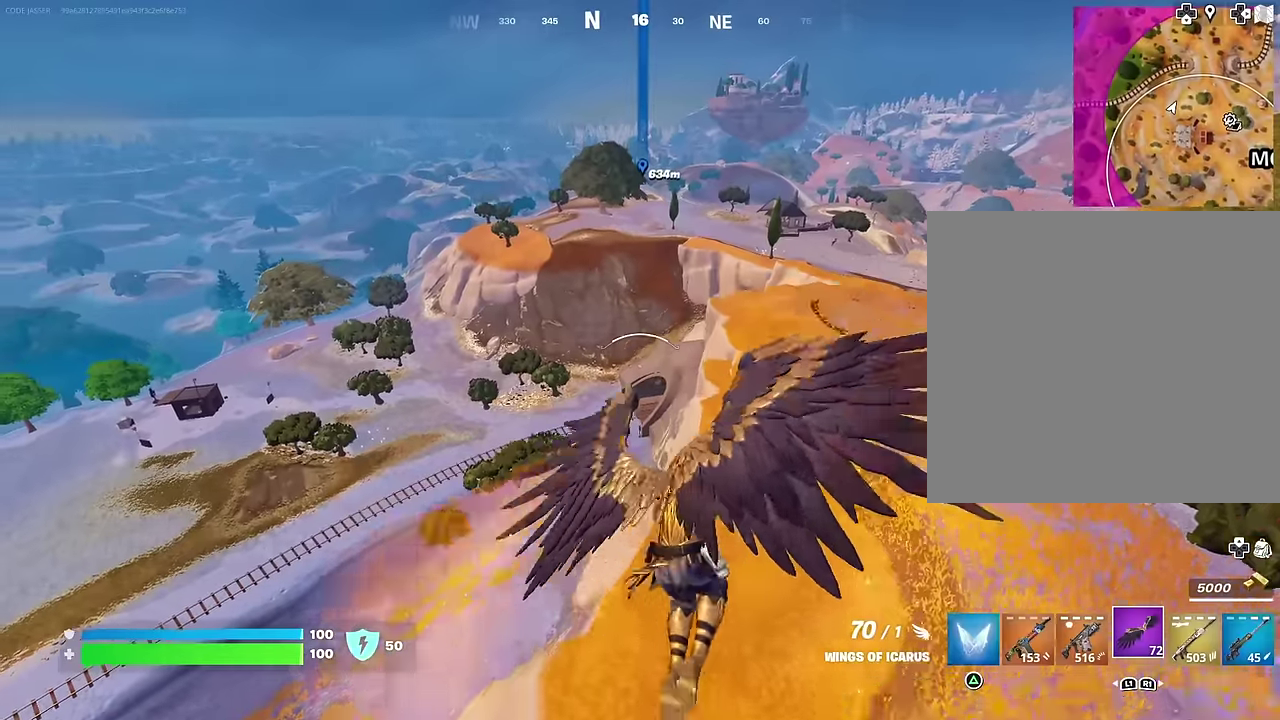
{"dt_ms": 700, "buttons": [], "left_stick": "up-left", "right_stick": "center", "events": [[167, "R2", "up"], [550, "right_stick", "down-left"], [667, "right_stick", "center"]]}
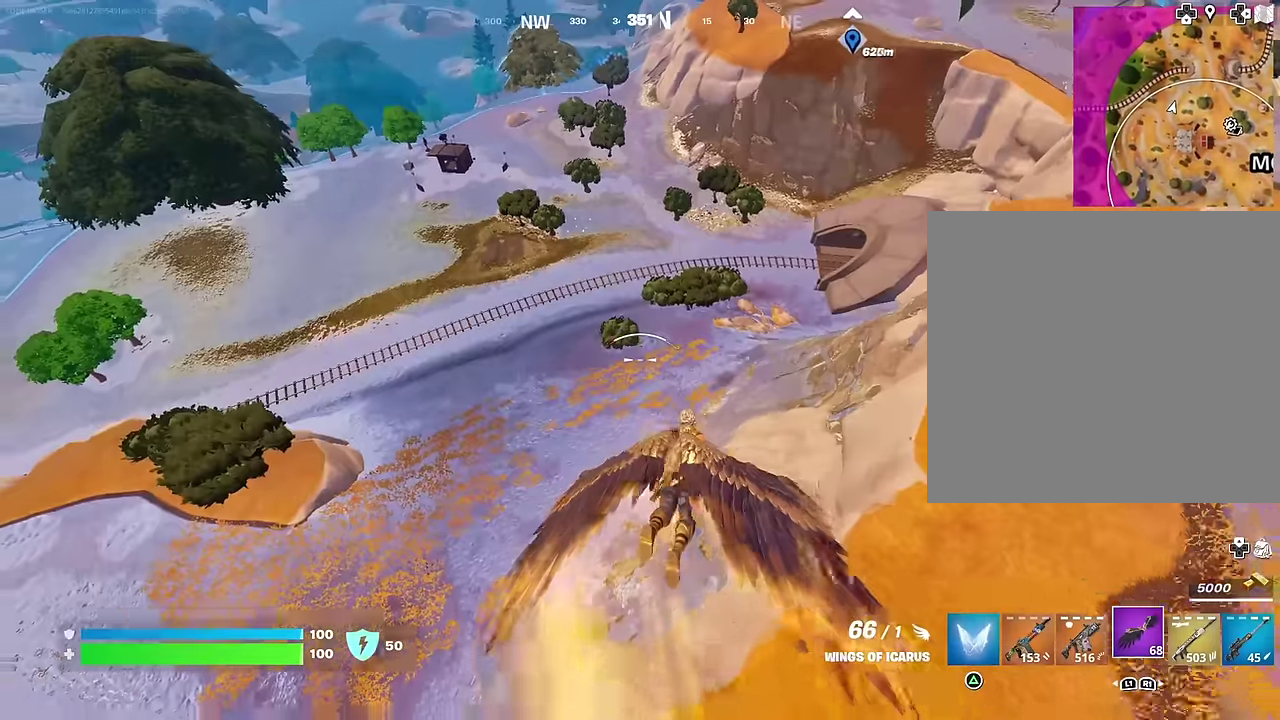
{"dt_ms": 300, "buttons": [], "left_stick": "center", "right_stick": "center", "events": [[17, "left_stick", "center"]]}
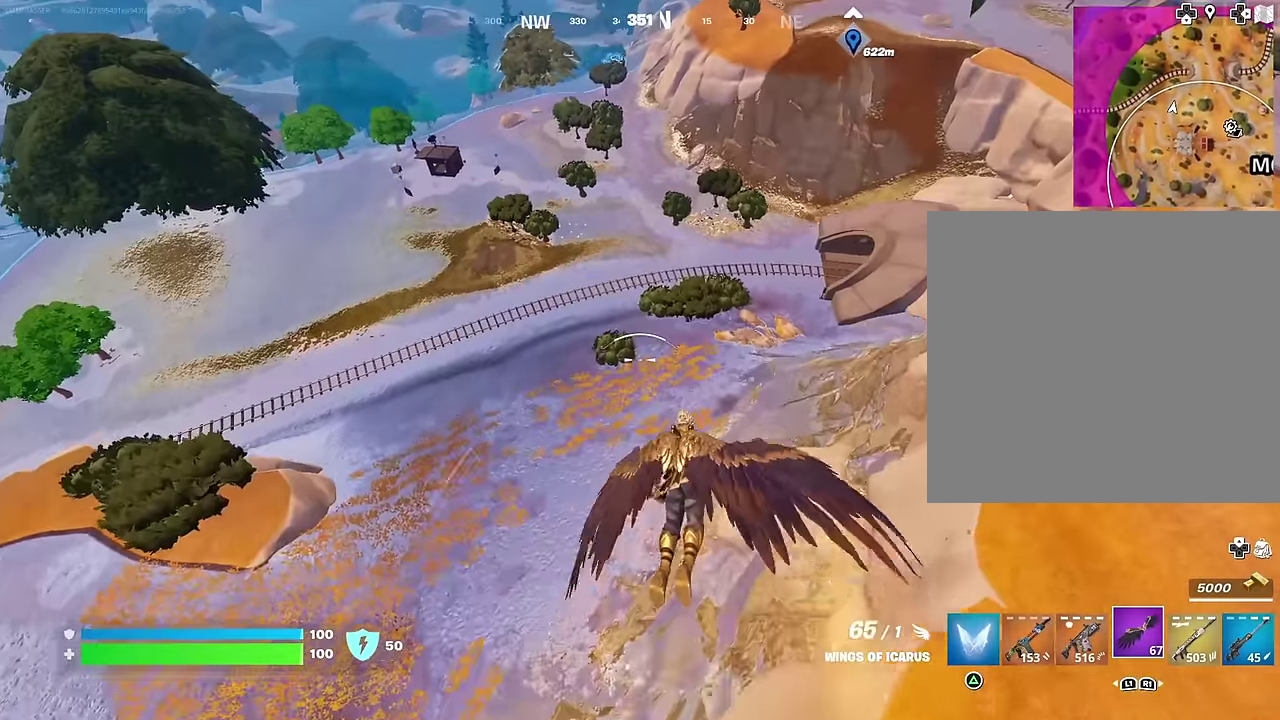
{"dt_ms": 700, "buttons": [], "left_stick": "center", "right_stick": "center", "events": []}
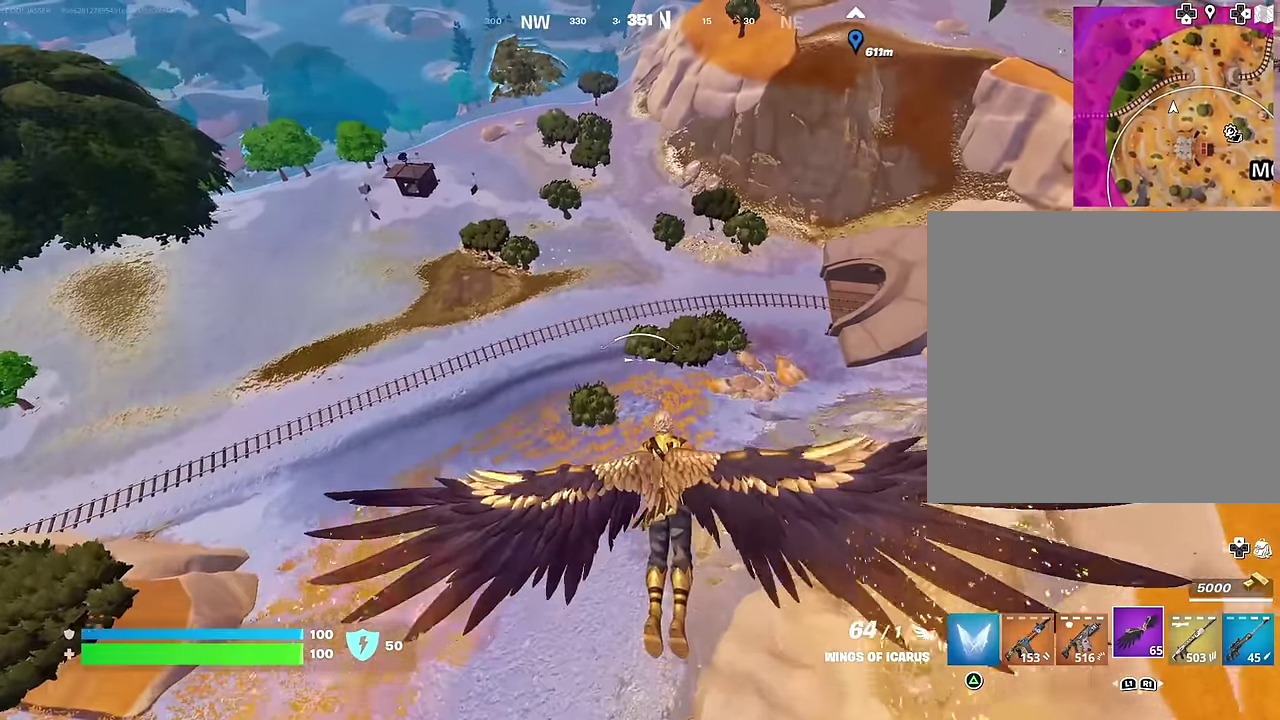
{"dt_ms": 300, "buttons": [], "left_stick": "center", "right_stick": "center", "events": []}
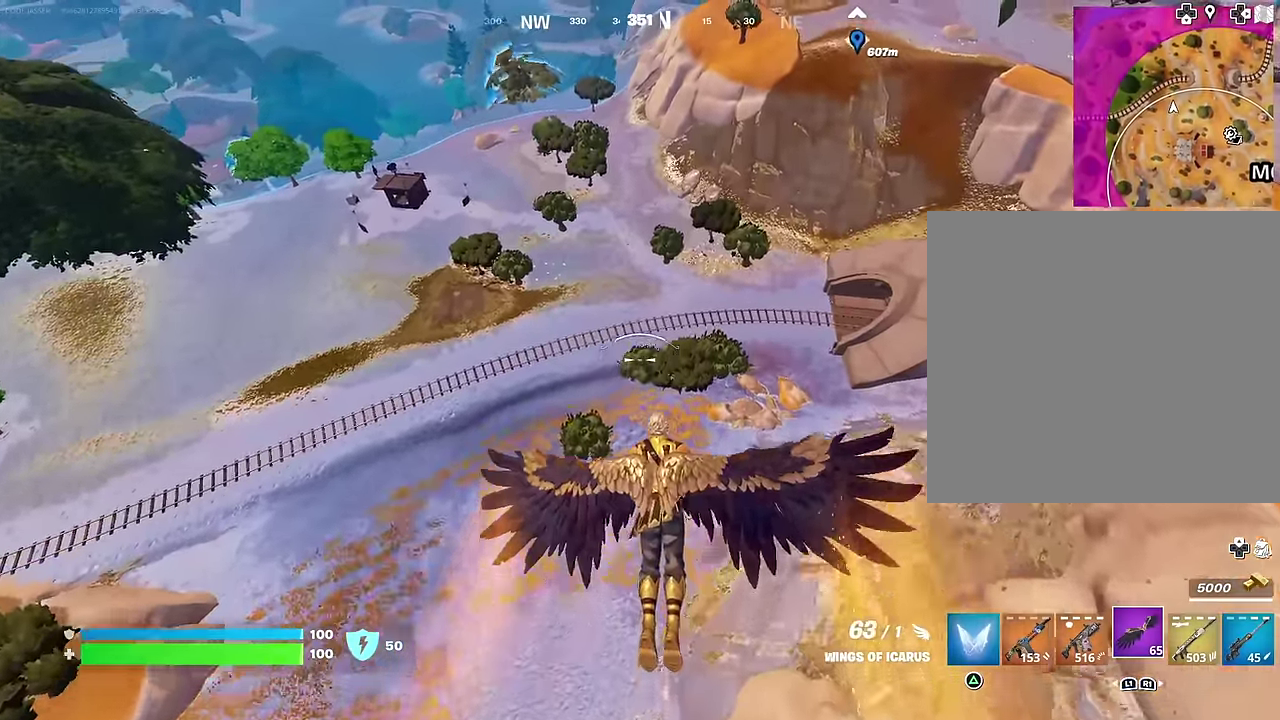
{"dt_ms": 900, "buttons": [], "left_stick": "center", "right_stick": "center", "events": [[17, "right_stick", "right"], [117, "right_stick", "up-right"], [167, "right_stick", "center"]]}
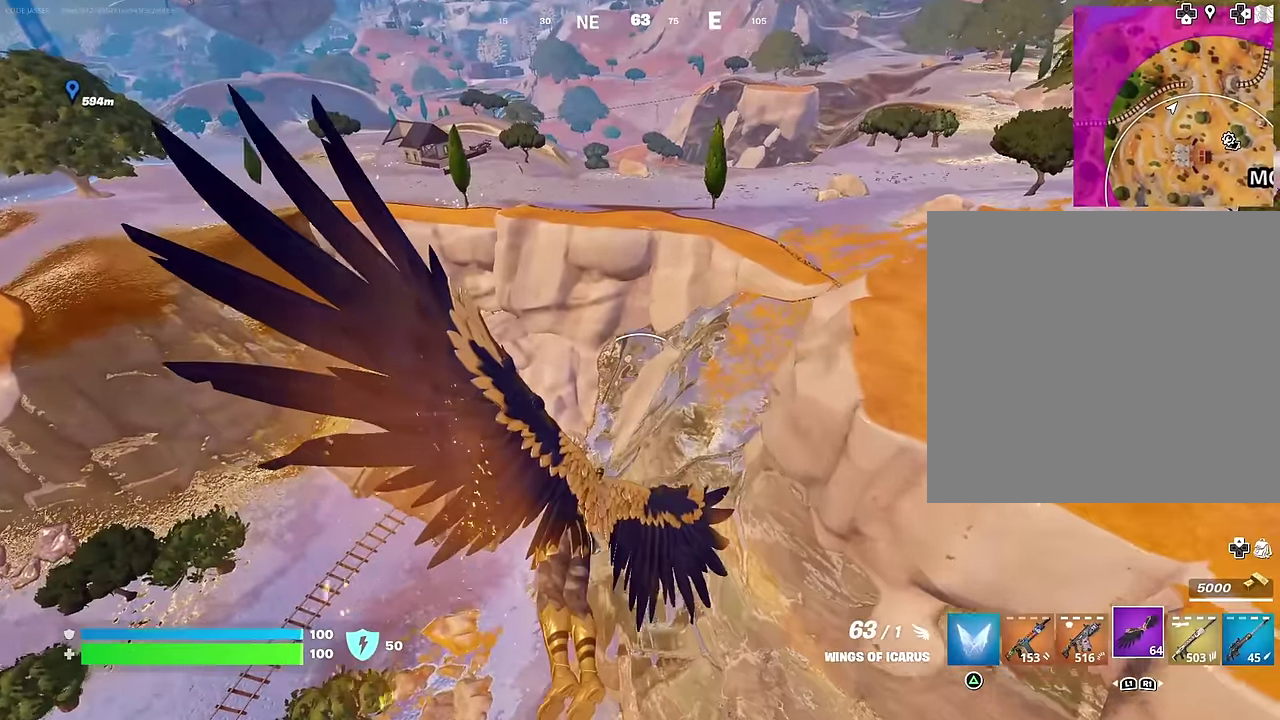
{"dt_ms": 300, "buttons": [], "left_stick": "center", "right_stick": "center", "events": []}
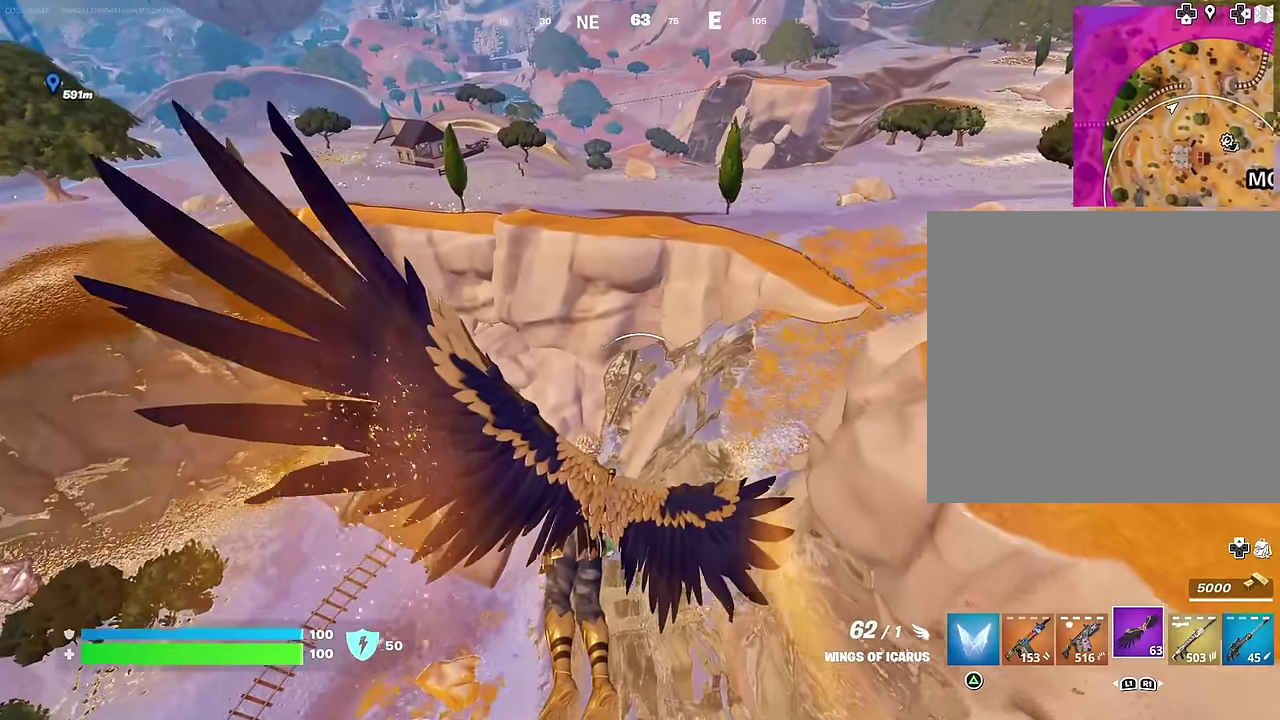
{"dt_ms": 700, "buttons": [], "left_stick": "center", "right_stick": "center", "events": [[167, "R2", "down"], [267, "R2", "up"], [350, "R2", "down"], [433, "R2", "up"]]}
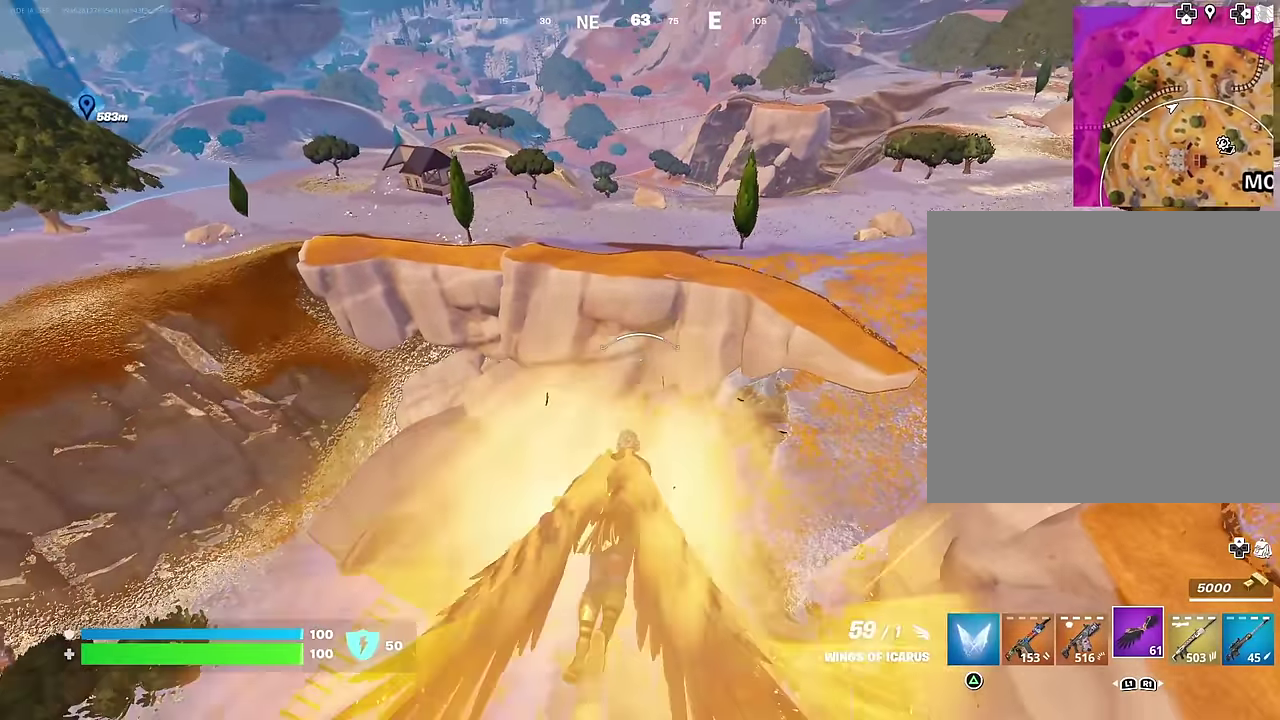
{"dt_ms": 300, "buttons": [], "left_stick": "center", "right_stick": "center", "events": [[117, "right_stick", "down-left"], [217, "right_stick", "left"], [300, "right_stick", "center"]]}
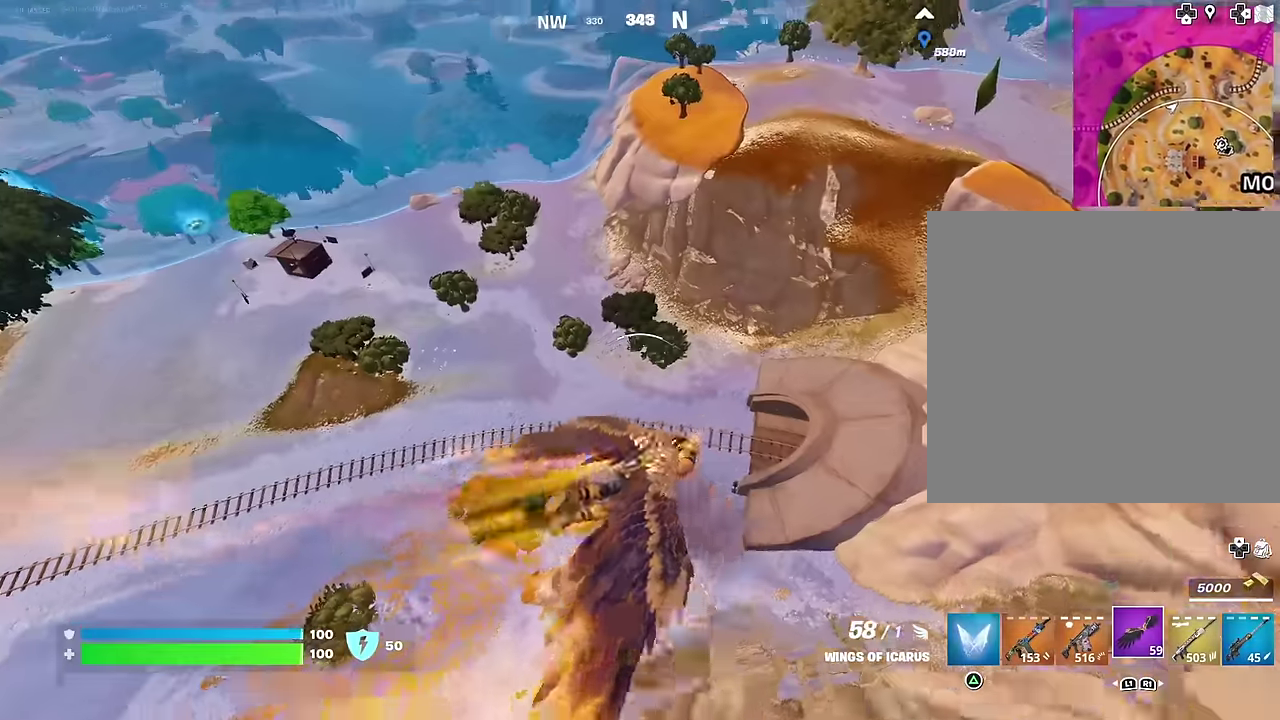
{"dt_ms": 700, "buttons": [], "left_stick": "center", "right_stick": "center", "events": [[267, "right_stick", "down"], [383, "right_stick", "center"]]}
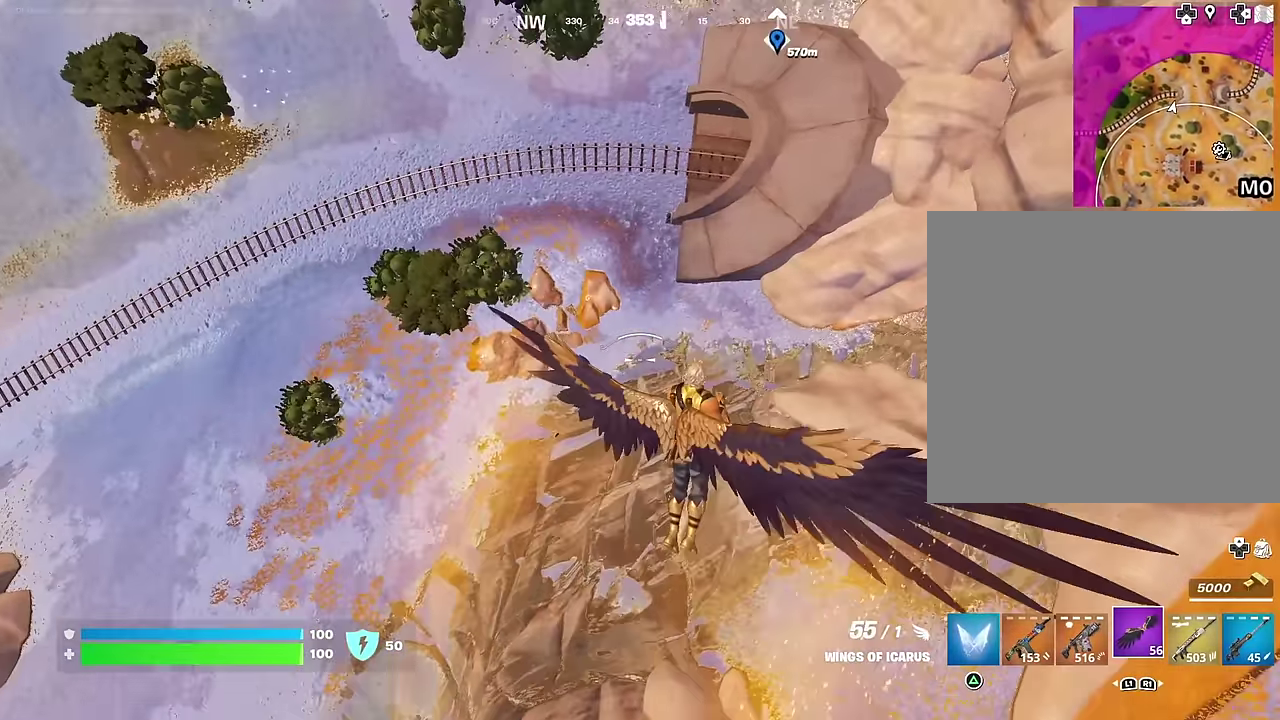
{"dt_ms": 300, "buttons": [], "left_stick": "center", "right_stick": "up-left", "events": [[200, "right_stick", "up"], [267, "right_stick", "up-left"]]}
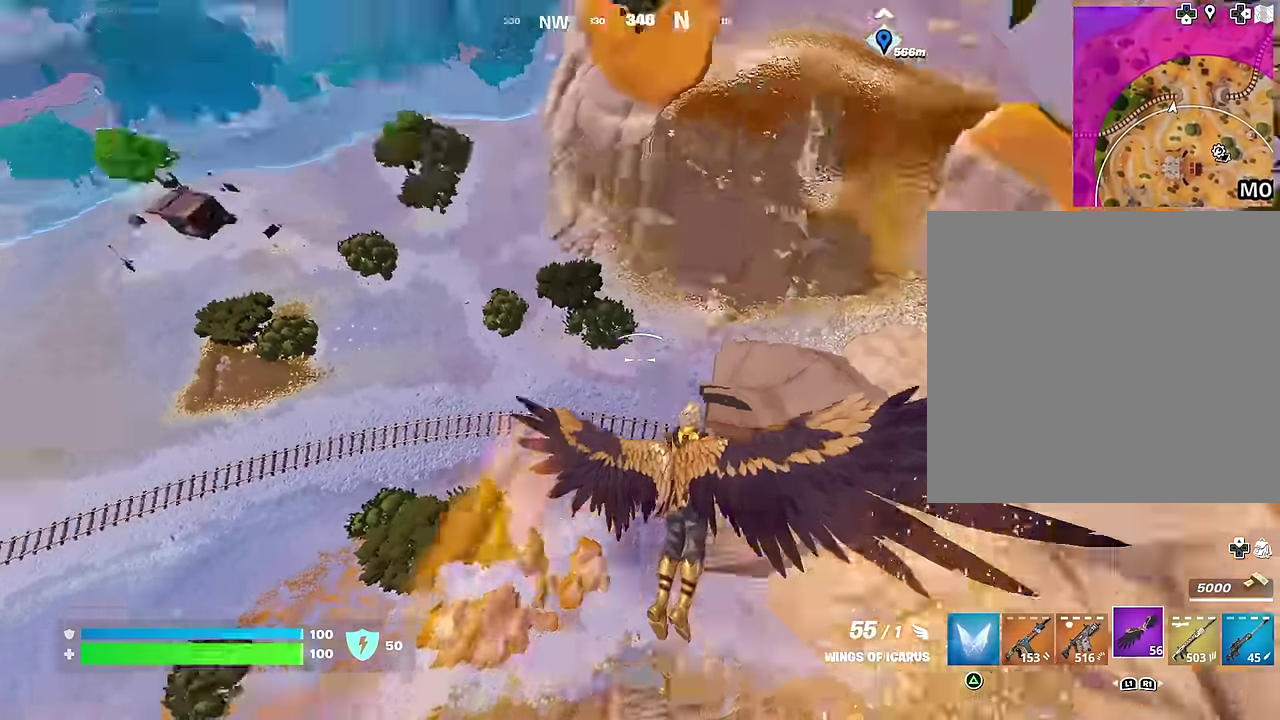
{"dt_ms": 700, "buttons": [], "left_stick": "center", "right_stick": "center", "events": [[17, "right_stick", "left"], [67, "right_stick", "center"]]}
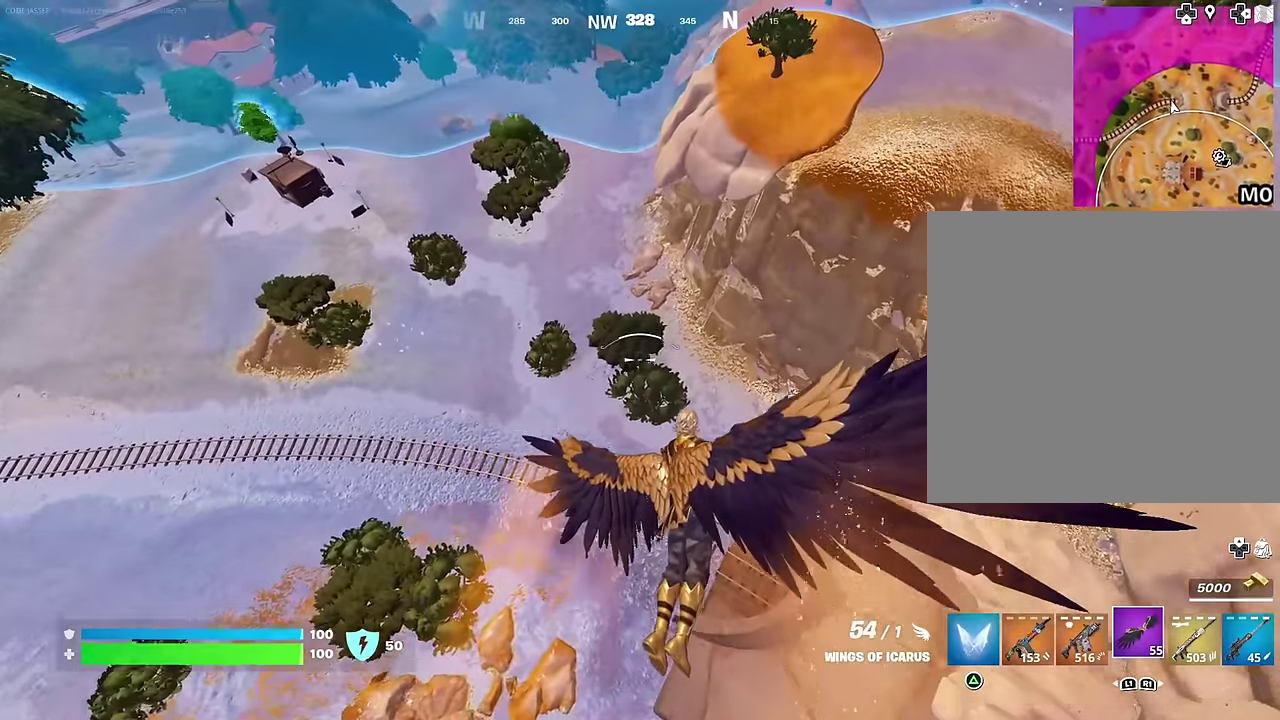
{"dt_ms": 300, "buttons": [], "left_stick": "center", "right_stick": "right", "events": [[167, "right_stick", "right"]]}
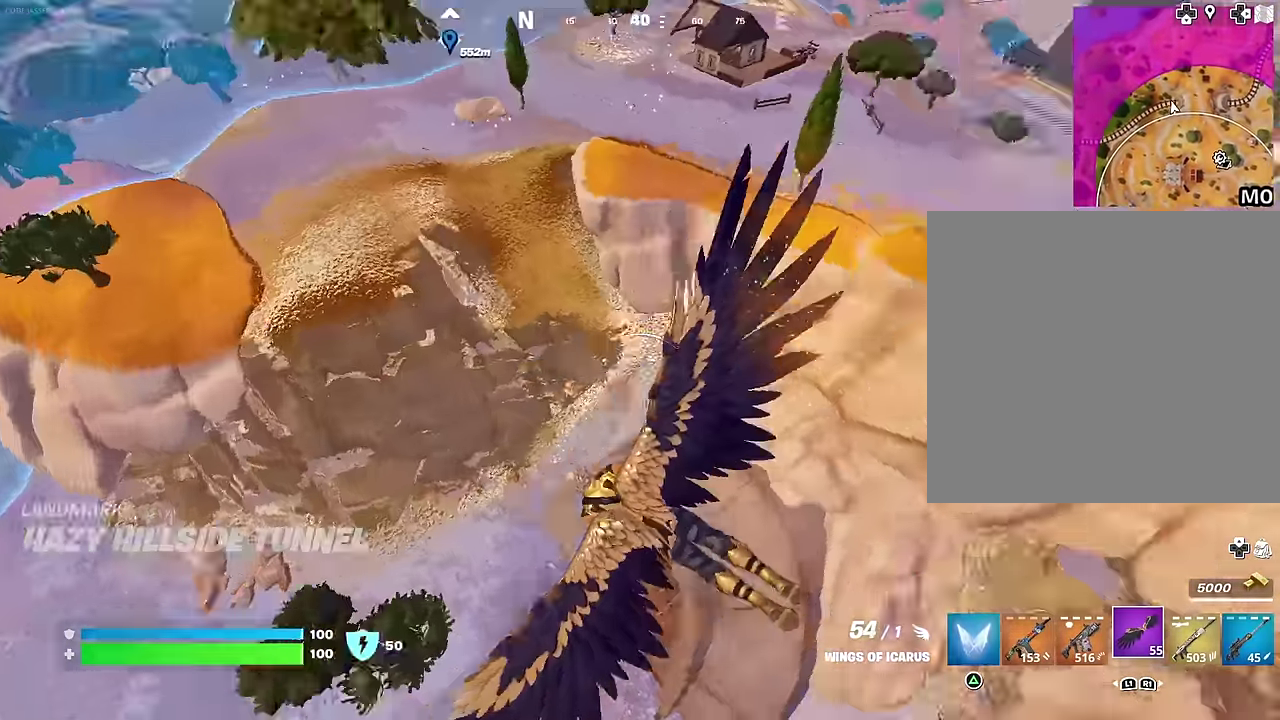
{"dt_ms": 600, "buttons": [], "left_stick": "center", "right_stick": "center", "events": [[117, "right_stick", "up-right"], [283, "right_stick", "right"], [367, "right_stick", "center"]]}
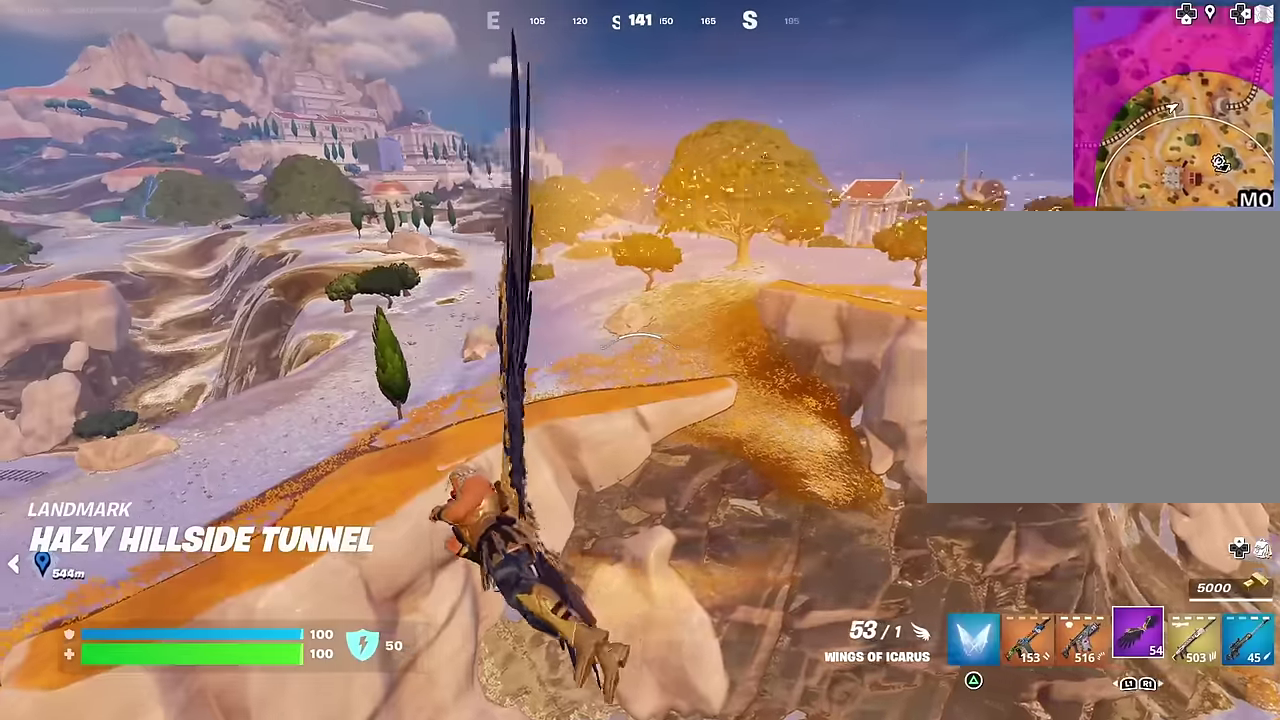
{"dt_ms": 400, "buttons": [], "left_stick": "center", "right_stick": "center", "events": []}
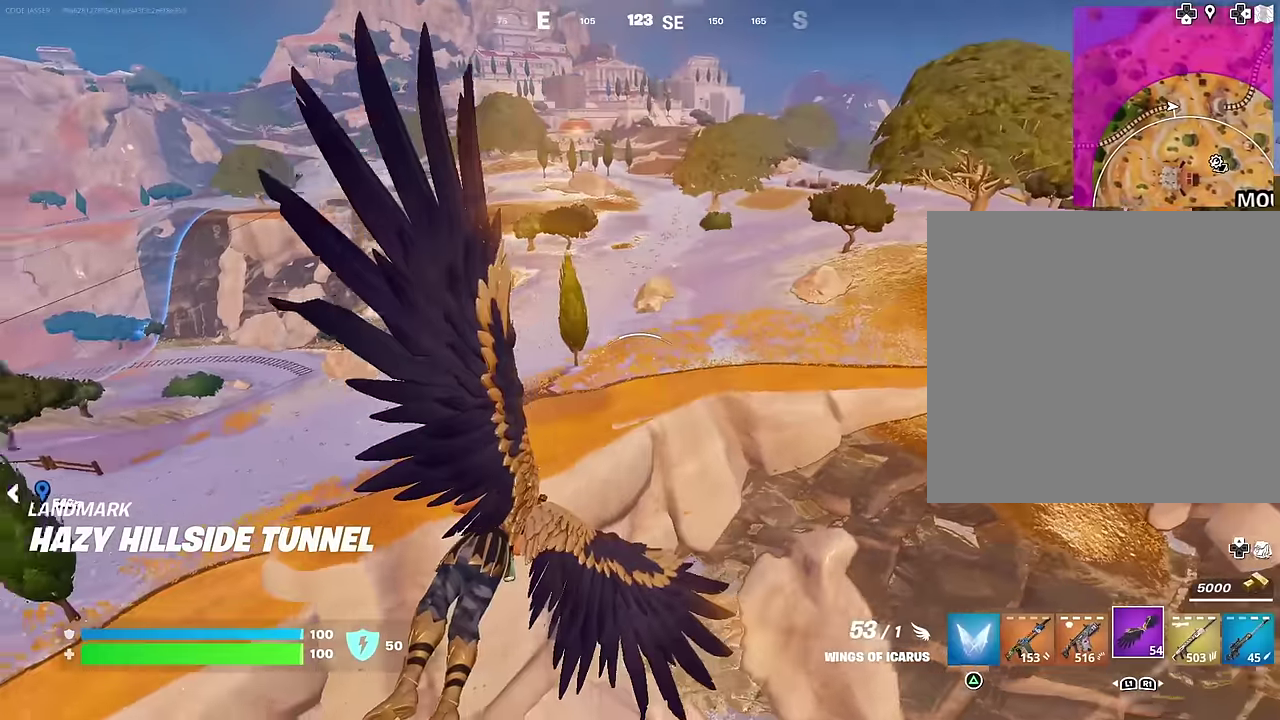
{"dt_ms": 600, "buttons": ["CROSS"], "left_stick": "center", "right_stick": "center", "events": [[550, "CROSS", "down"]]}
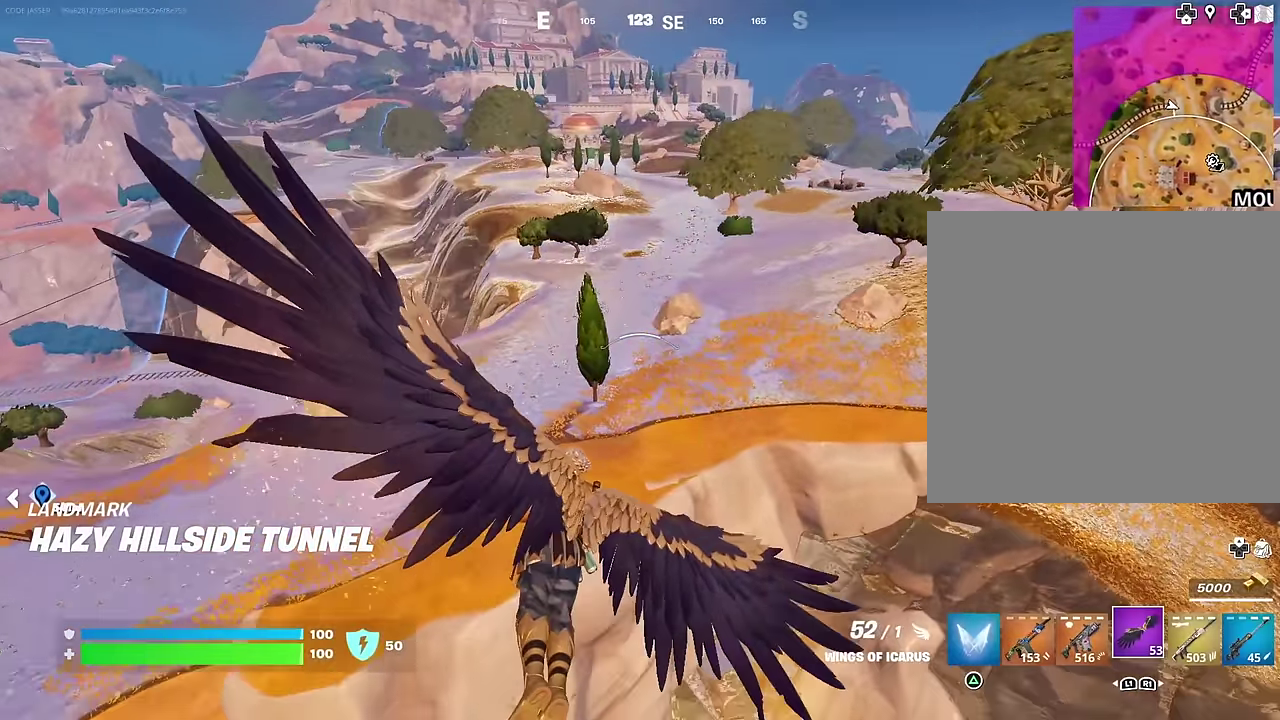
{"dt_ms": 400, "buttons": [], "left_stick": "center", "right_stick": "down-left", "events": [[17, "CROSS", "up"], [117, "CROSS", "down"], [200, "CROSS", "up"], [267, "CROSS", "down"], [367, "CROSS", "up"], [400, "right_stick", "down-left"]]}
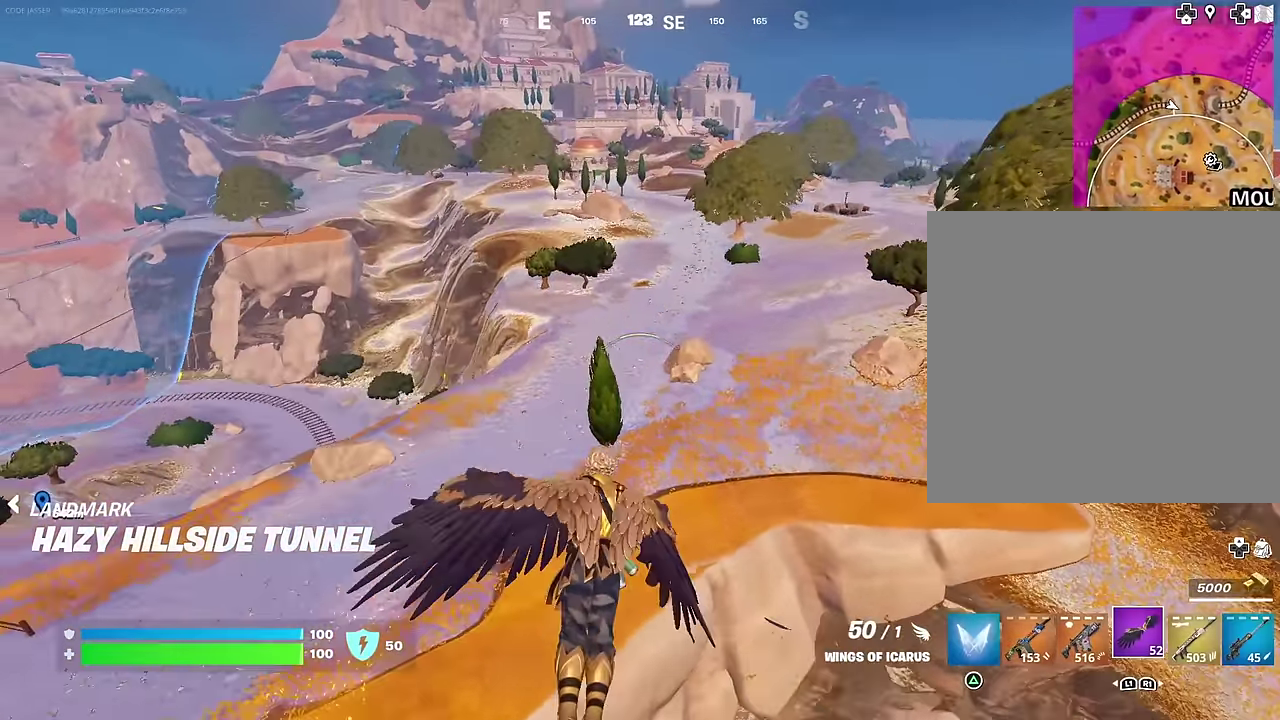
{"dt_ms": 600, "buttons": ["CROSS"], "left_stick": "right", "right_stick": "center", "events": [[83, "left_stick", "right"], [200, "right_stick", "center"], [217, "CROSS", "down"], [317, "CROSS", "up"], [400, "CROSS", "down"], [483, "CROSS", "up"], [567, "CROSS", "down"]]}